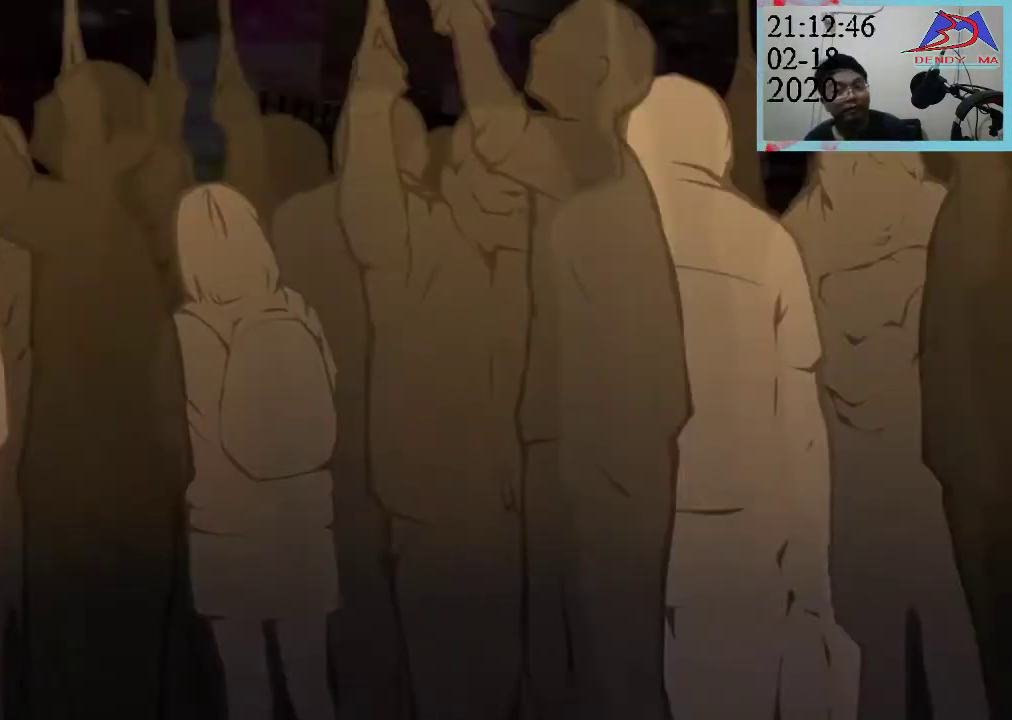
Gameplay with a controller (PlayStation layout); each line is a JSON object with the inputs held at the frame after it. "events" lists button and stick changes between this image and that frame as [ms after this image, input, new state], when the widget could be followed in between. Not read: L3 R3.
{"buttons": [], "left_stick": "center", "right_stick": "center", "events": []}
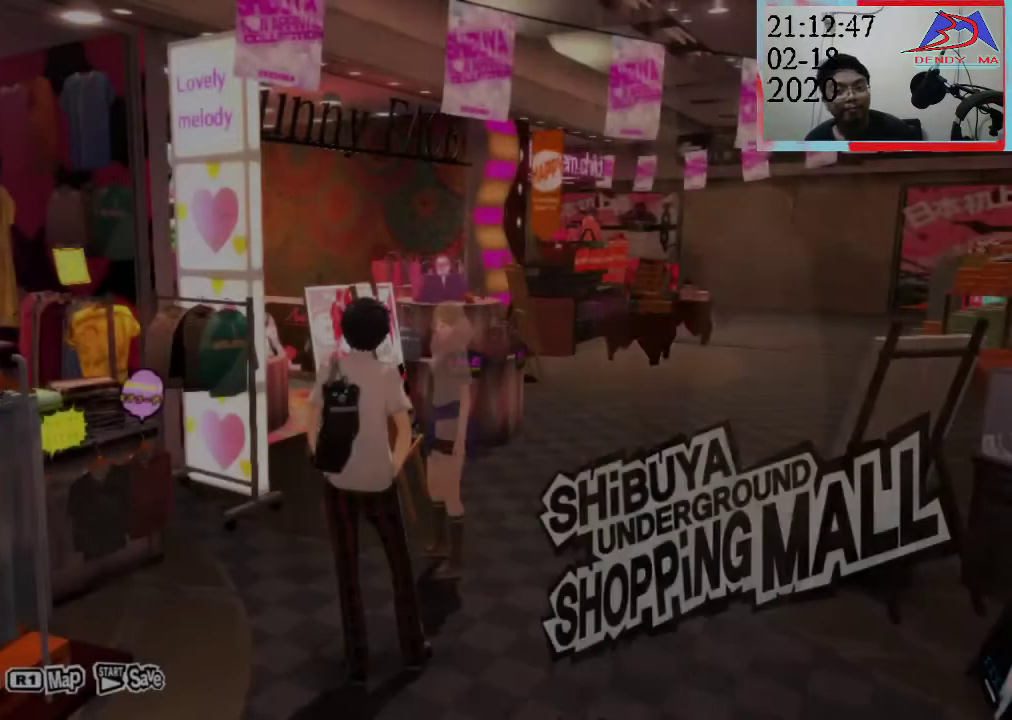
{"buttons": [], "left_stick": "center", "right_stick": "center", "events": []}
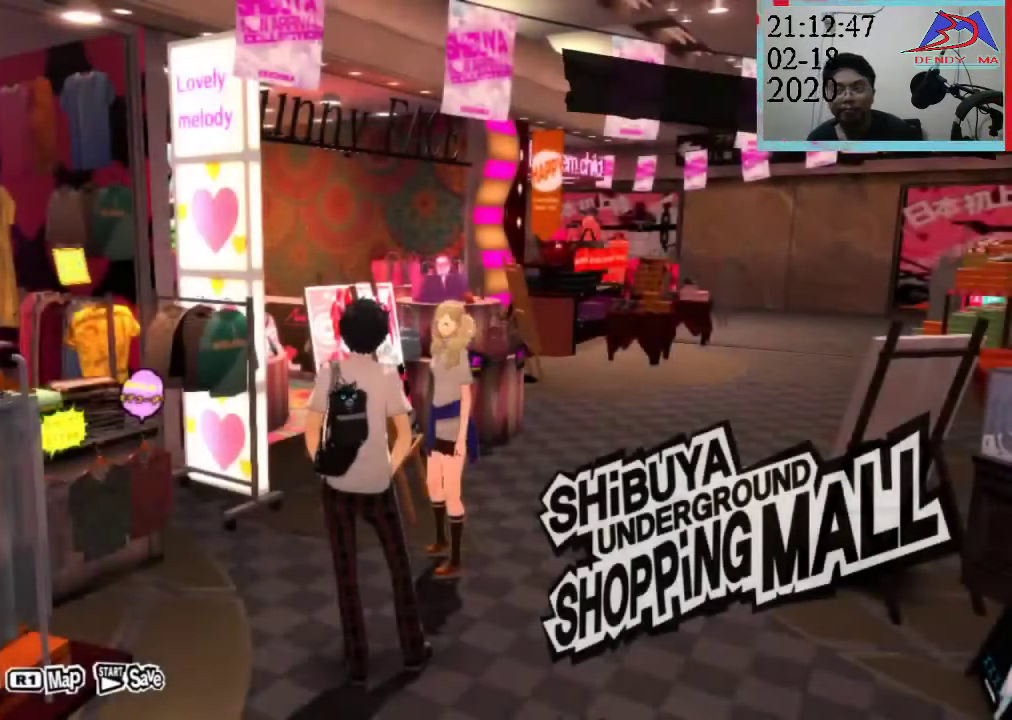
{"buttons": [], "left_stick": "up-right", "right_stick": "center", "events": [[500, "left_stick", "up-right"]]}
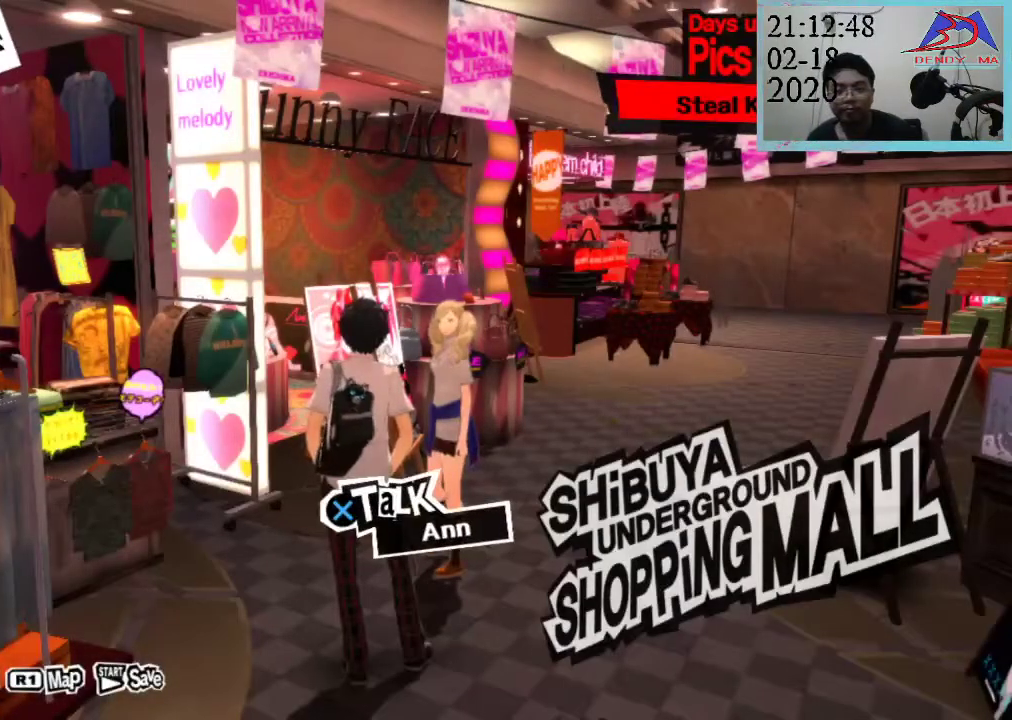
{"buttons": [], "left_stick": "center", "right_stick": "center", "events": [[100, "left_stick", "center"]]}
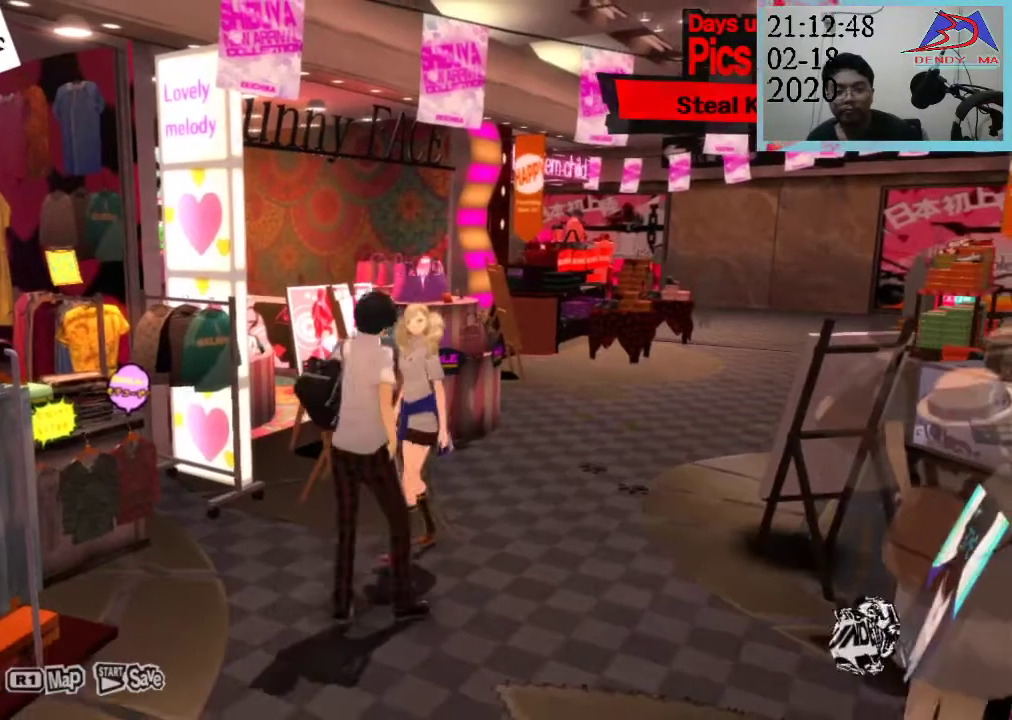
{"buttons": [], "left_stick": "center", "right_stick": "center", "events": [[83, "CROSS", "down"], [283, "CROSS", "up"]]}
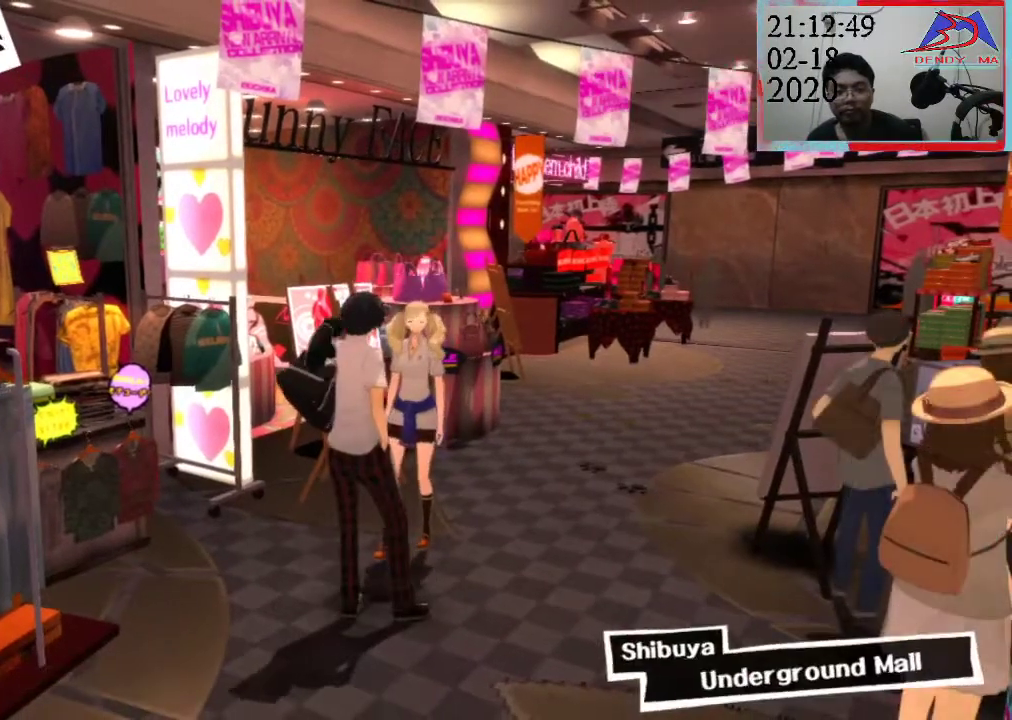
{"buttons": [], "left_stick": "center", "right_stick": "center", "events": []}
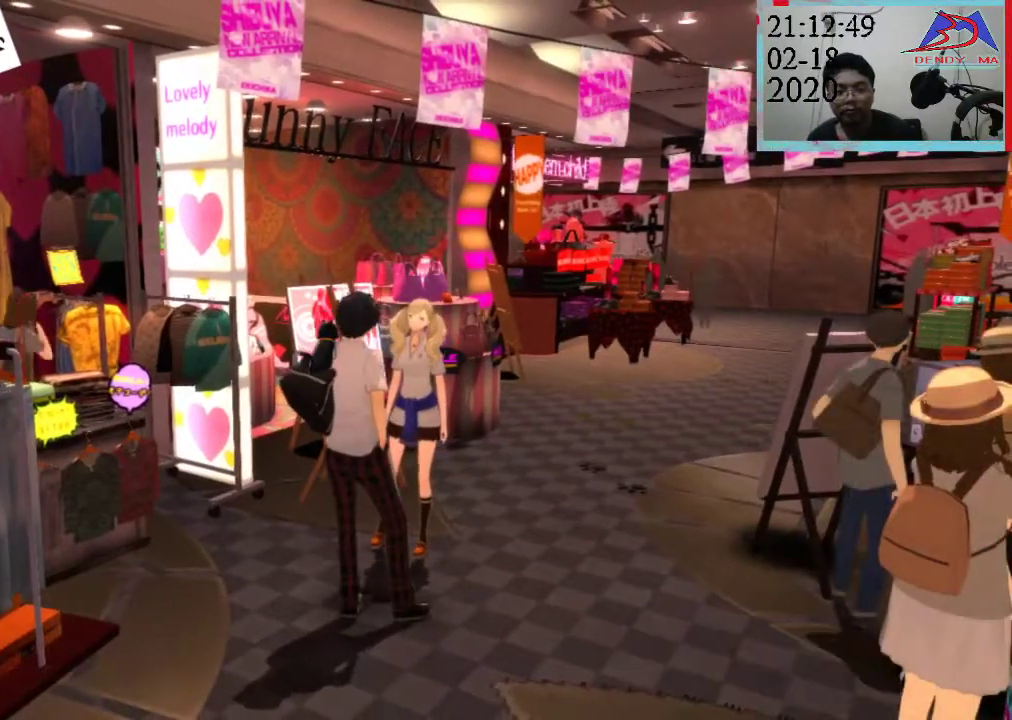
{"buttons": [], "left_stick": "center", "right_stick": "center", "events": []}
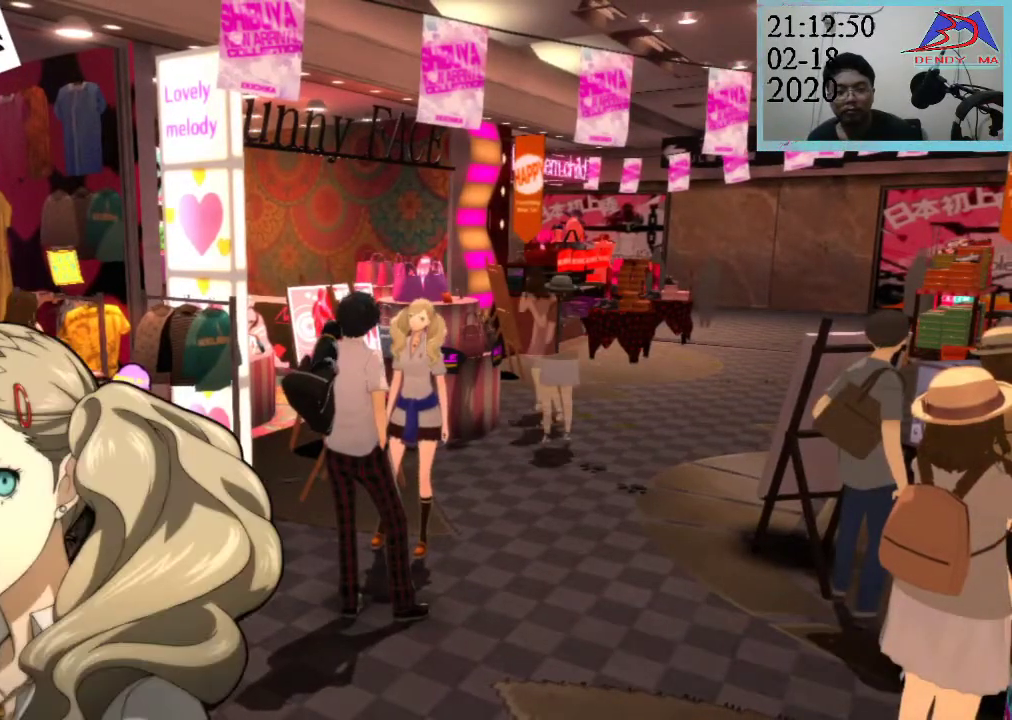
{"buttons": [], "left_stick": "center", "right_stick": "center", "events": []}
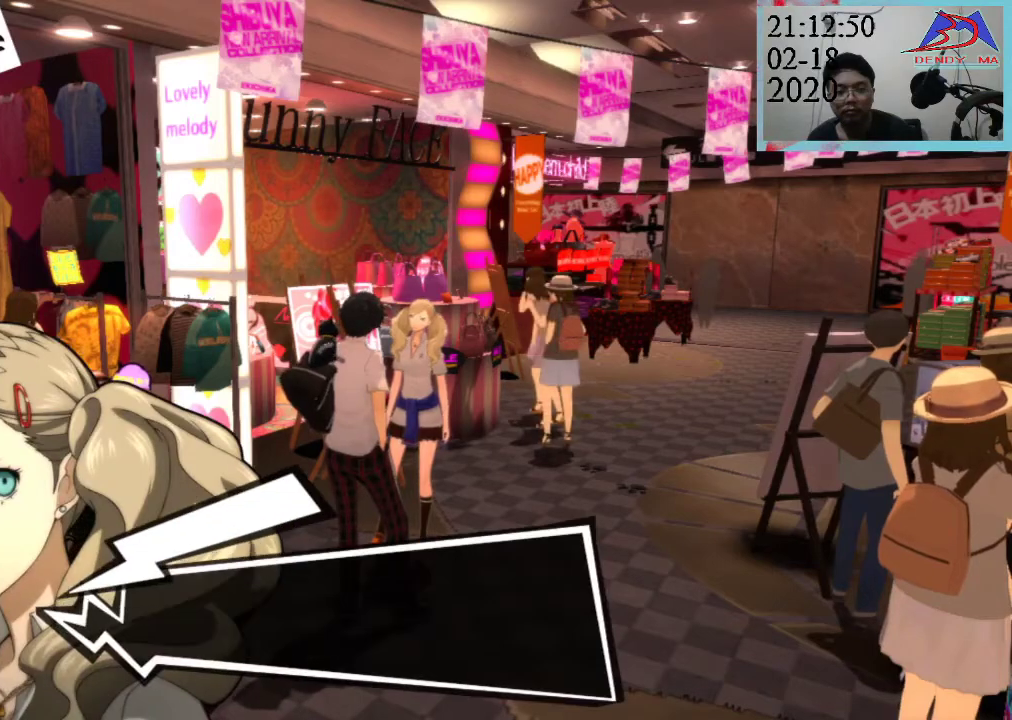
{"buttons": [], "left_stick": "center", "right_stick": "center", "events": []}
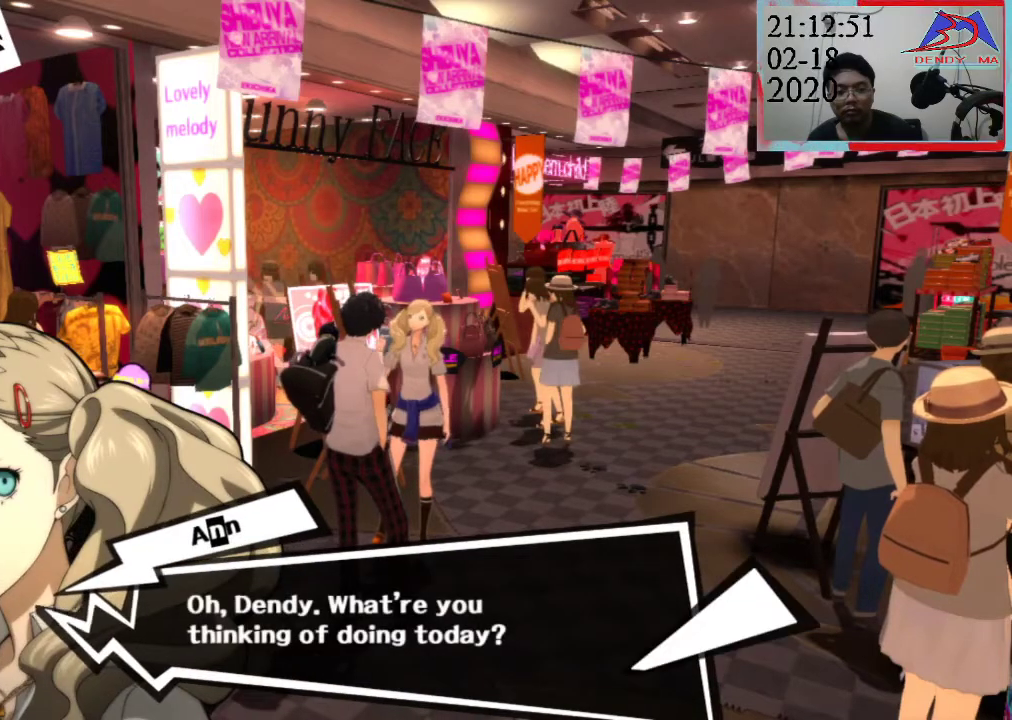
{"buttons": [], "left_stick": "center", "right_stick": "center", "events": []}
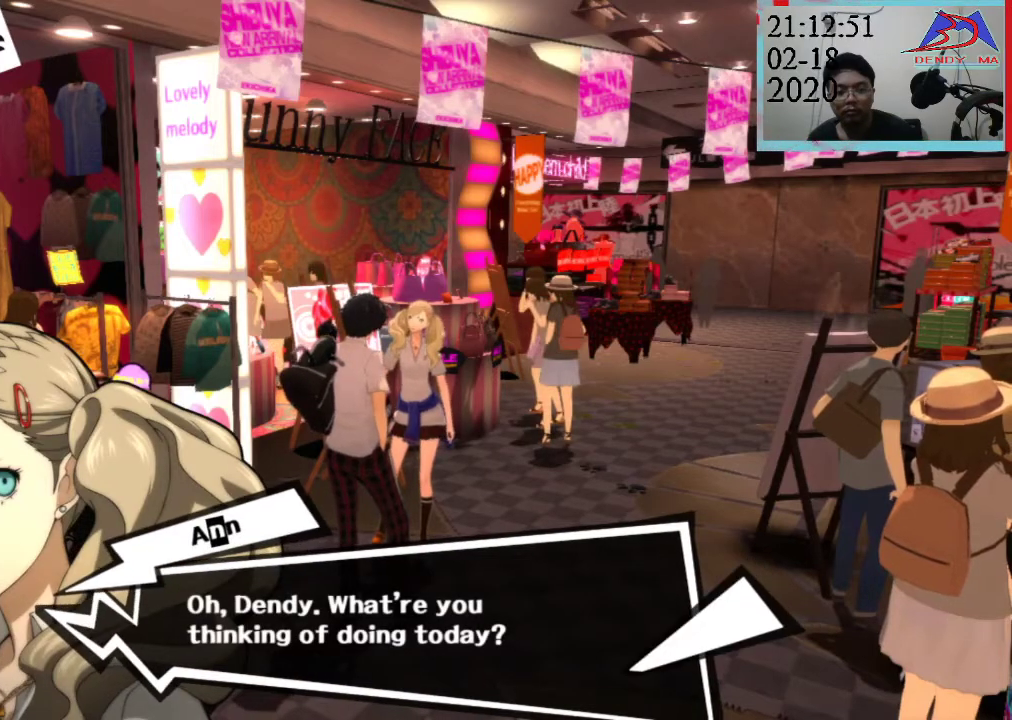
{"buttons": [], "left_stick": "center", "right_stick": "center", "events": [[100, "CROSS", "down"], [267, "CROSS", "up"]]}
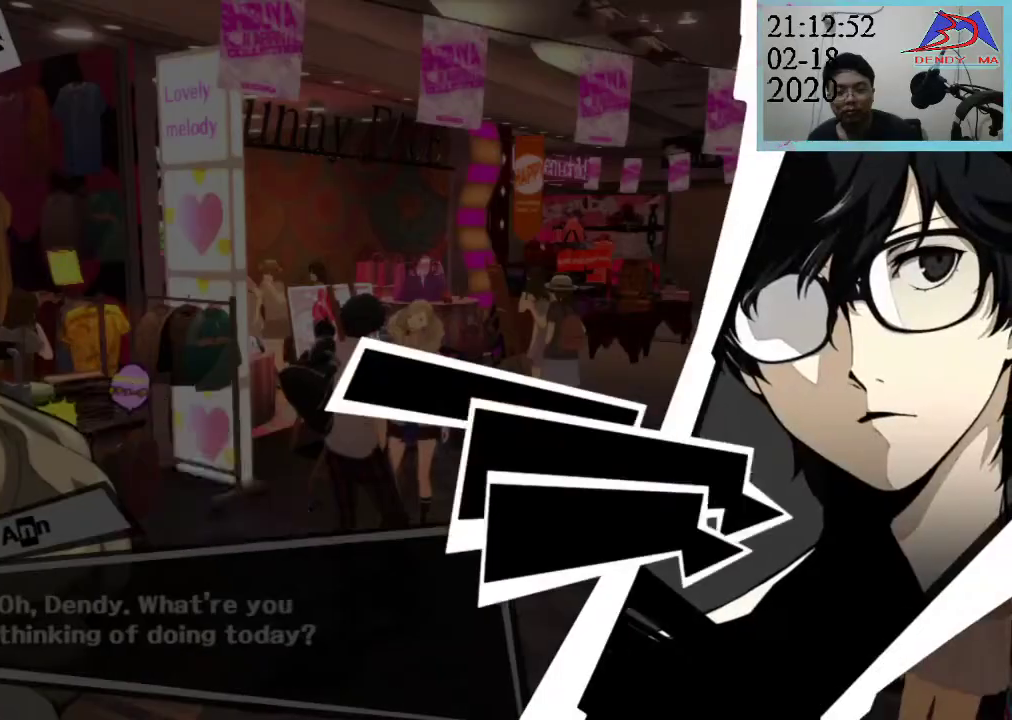
{"buttons": [], "left_stick": "center", "right_stick": "center", "events": []}
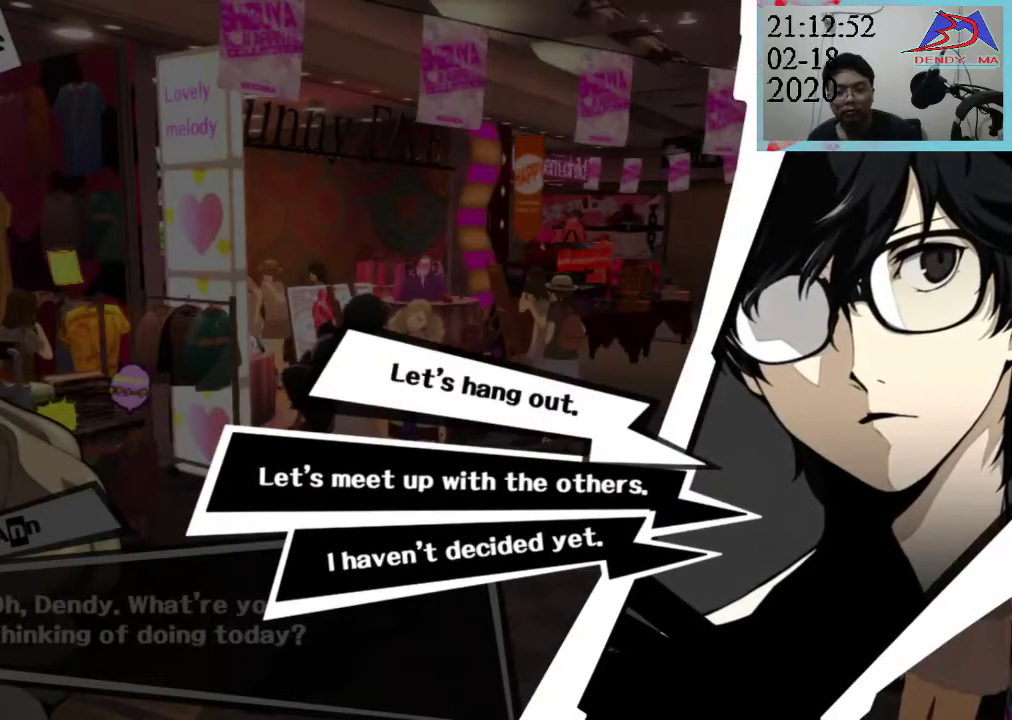
{"buttons": [], "left_stick": "center", "right_stick": "center", "events": [[400, "CROSS", "down"], [500, "CROSS", "up"]]}
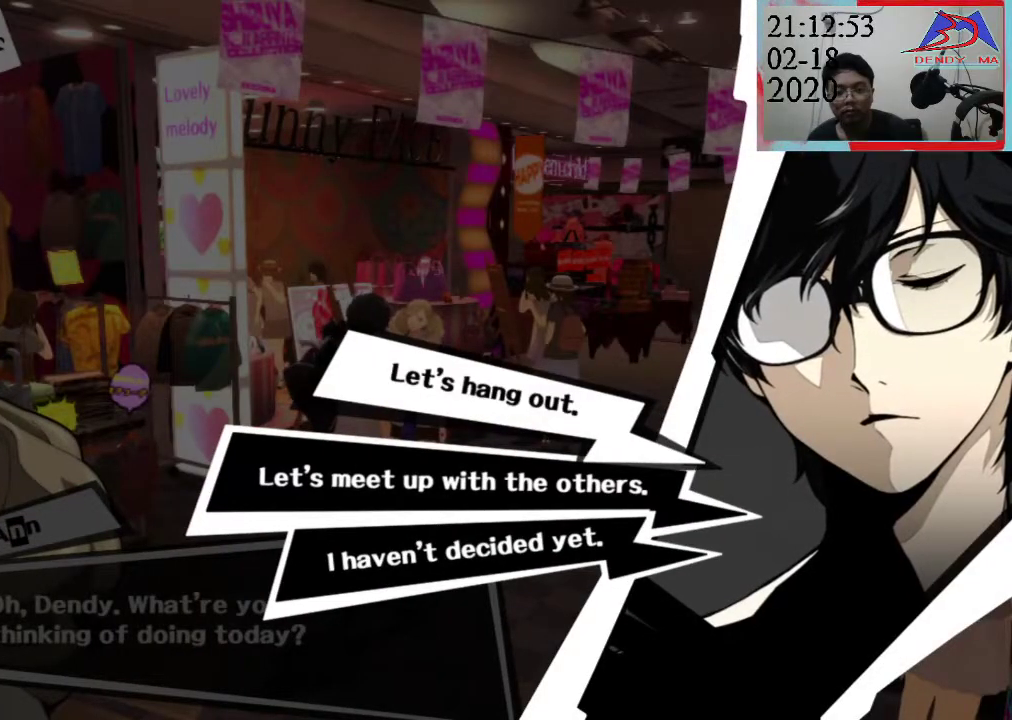
{"buttons": [], "left_stick": "center", "right_stick": "center"}
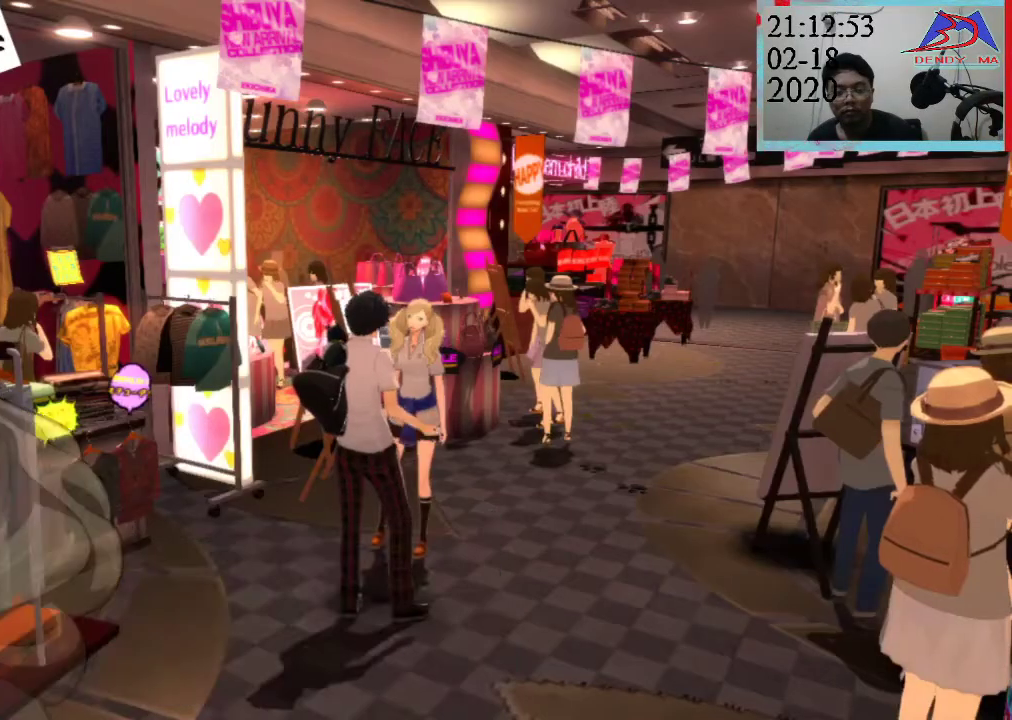
{"buttons": [], "left_stick": "center", "right_stick": "center", "events": []}
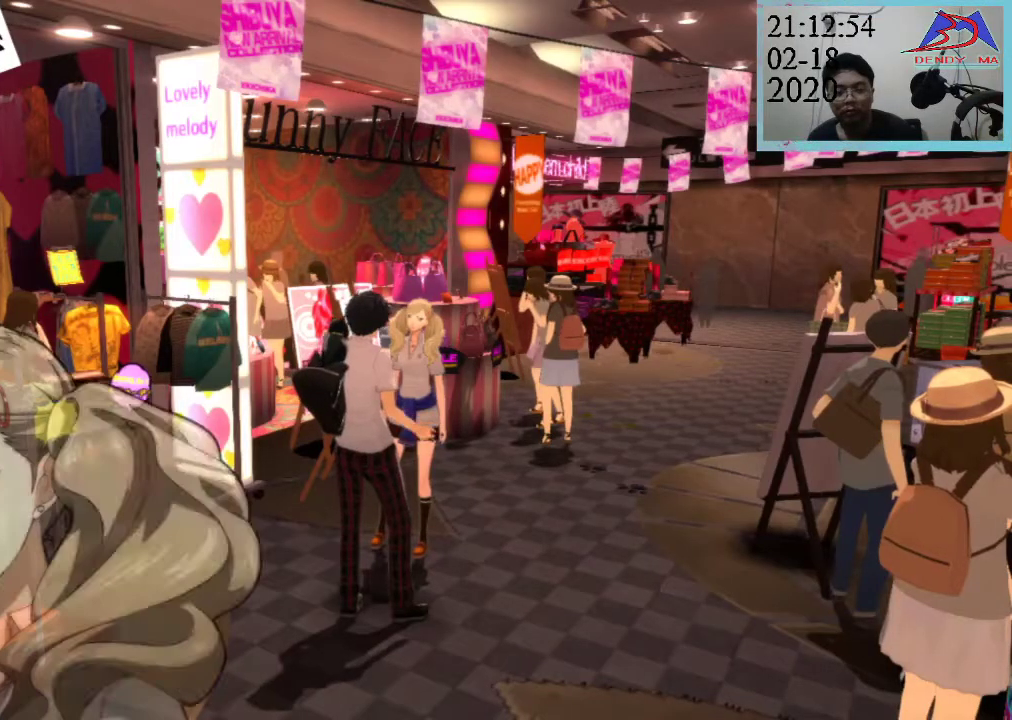
{"buttons": [], "left_stick": "center", "right_stick": "center", "events": []}
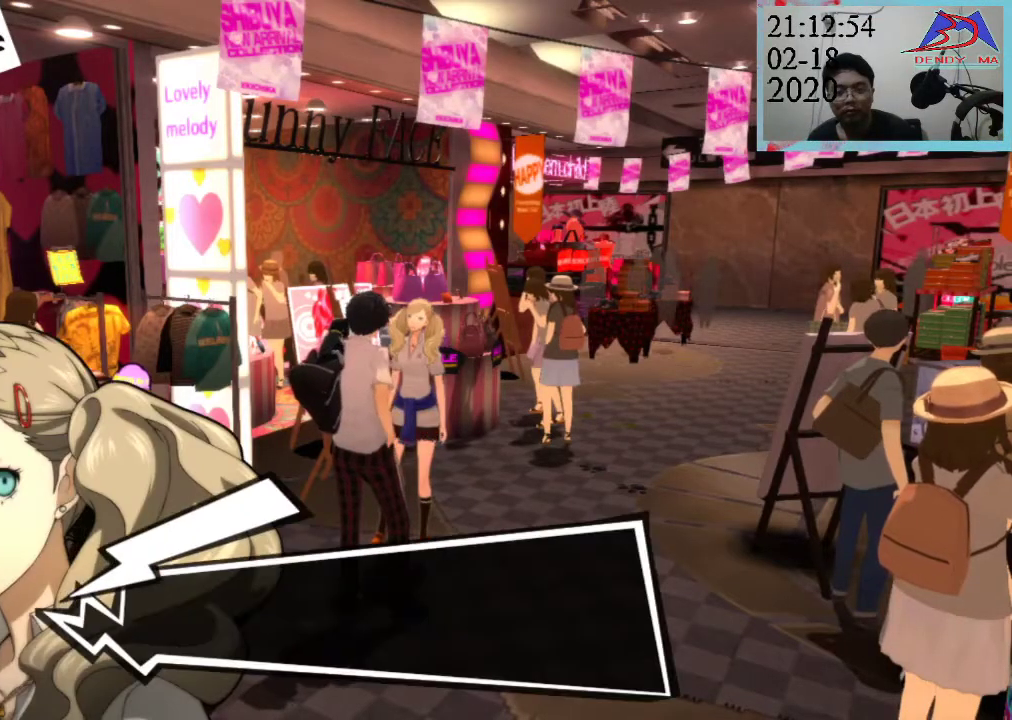
{"buttons": [], "left_stick": "center", "right_stick": "center", "events": []}
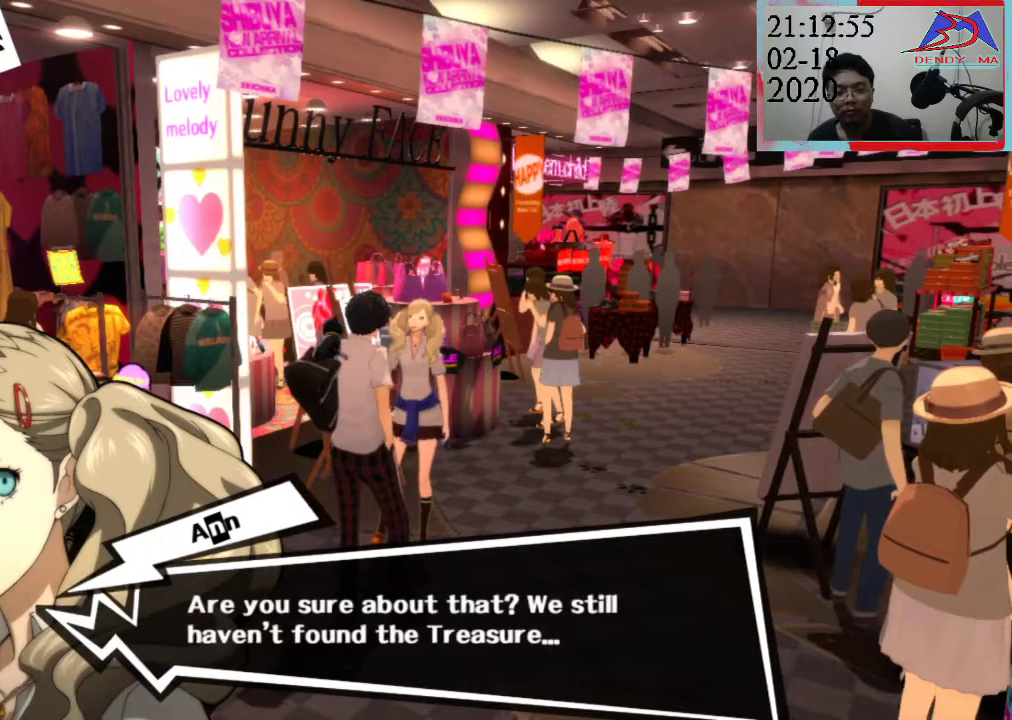
{"buttons": [], "left_stick": "center", "right_stick": "center", "events": []}
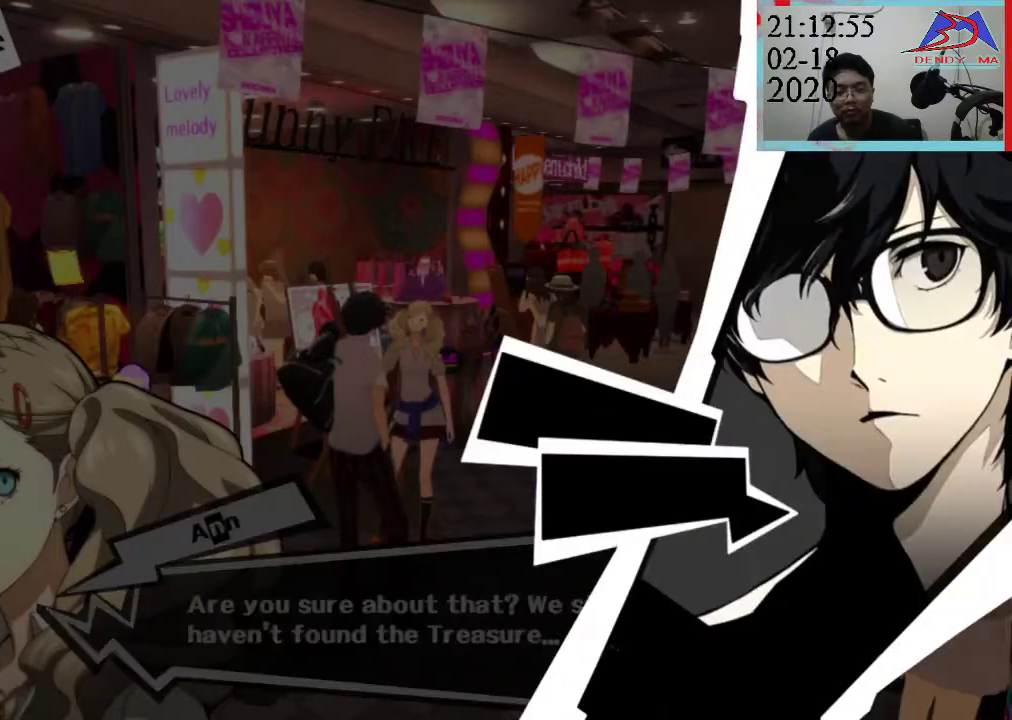
{"buttons": [], "left_stick": "center", "right_stick": "center", "events": []}